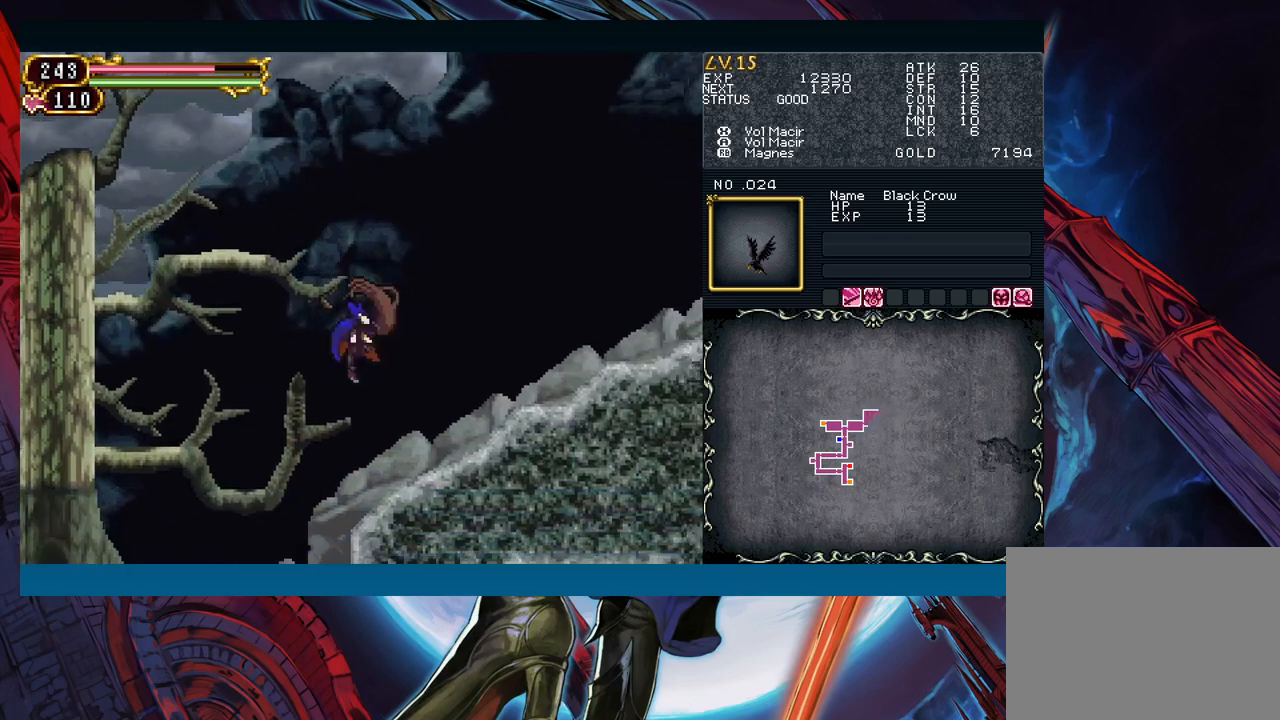
Gameplay with a controller (Xbox layout); each line is a JSON object with the inputs held at the frame after it. "events" lists button and stick changes between this image and that frame as [ms after this image, input, new state], when the widget could be followed in between. Not read: L2 L3 R2 R3 right_stick.
{"buttons": [], "left_stick": "right", "events": [[150, "B", "up"]]}
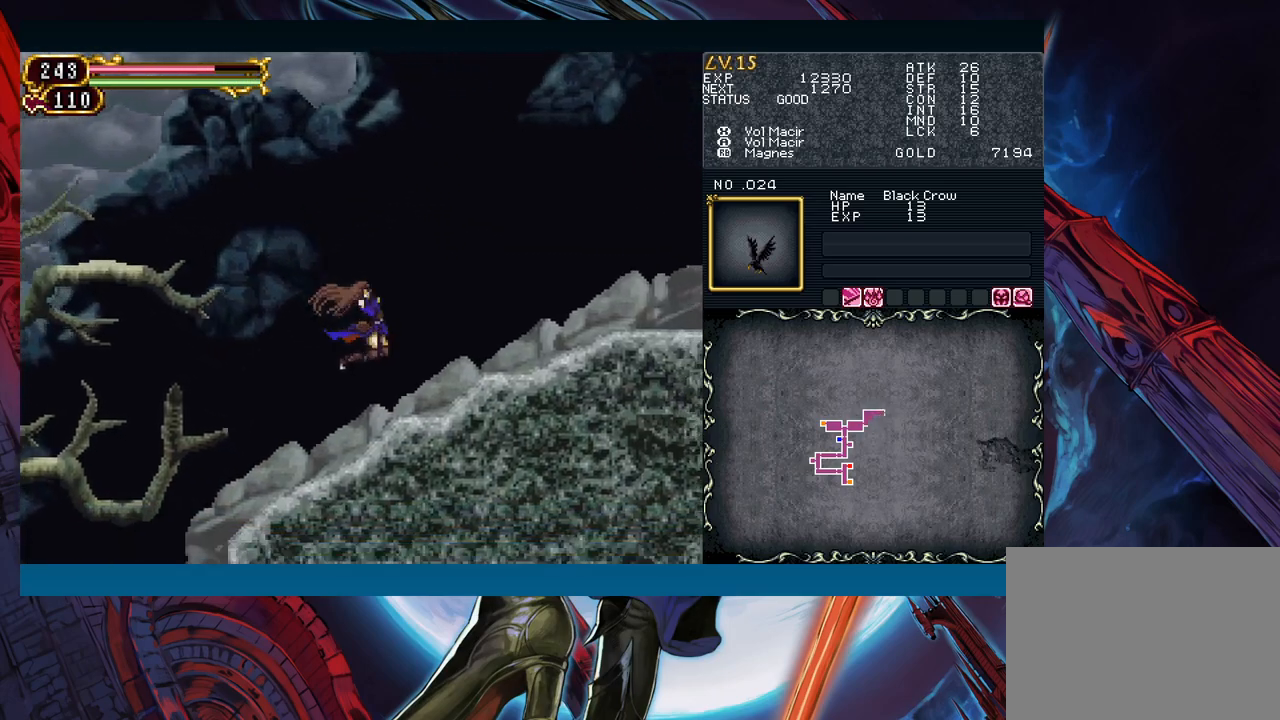
{"buttons": [], "left_stick": "right", "events": []}
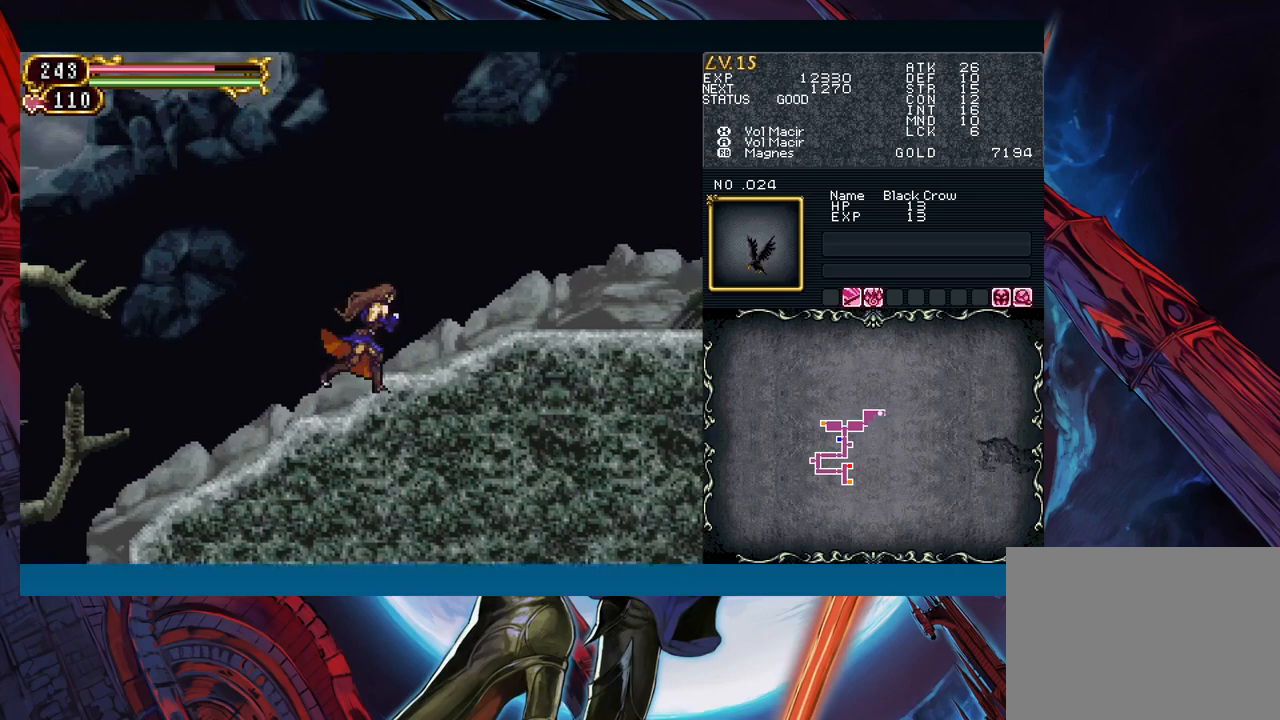
{"buttons": [], "left_stick": "right", "events": [[300, "left_stick", "left"], [333, "Y", "down"], [367, "B", "down"], [367, "Y", "up"], [400, "B", "up"], [400, "left_stick", "right"]]}
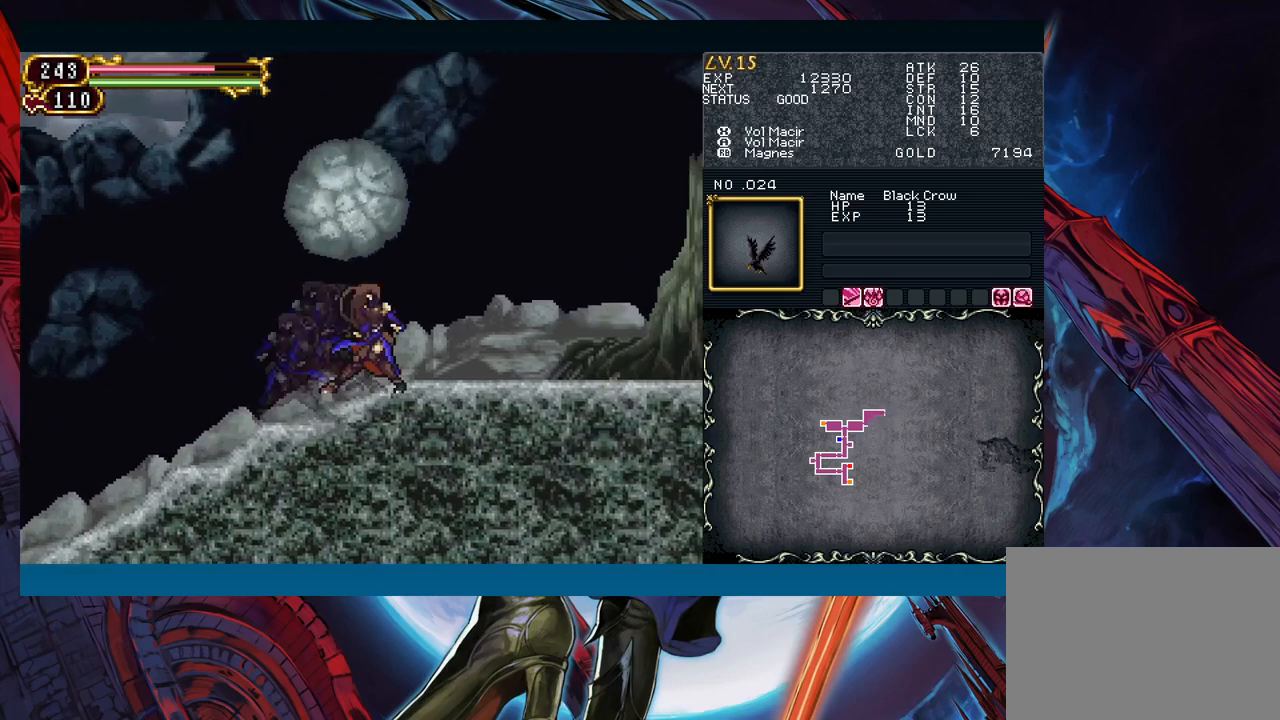
{"buttons": [], "left_stick": "right", "events": []}
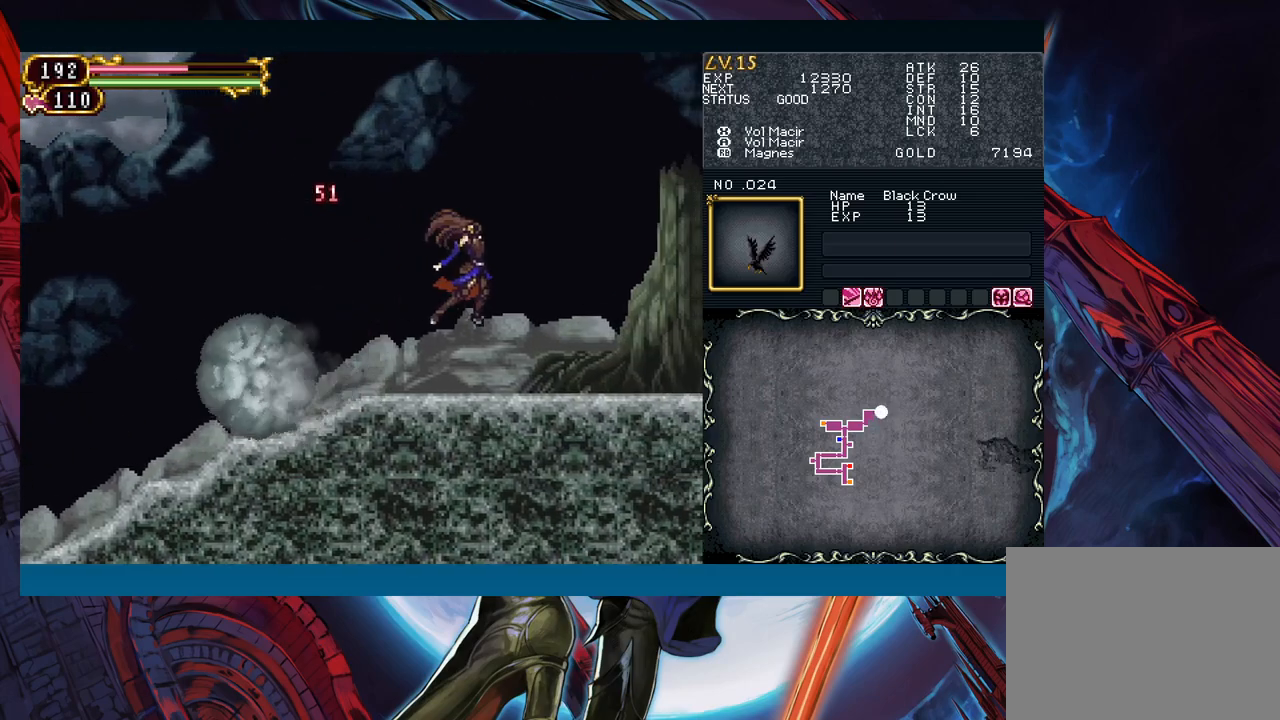
{"buttons": [], "left_stick": "right", "events": []}
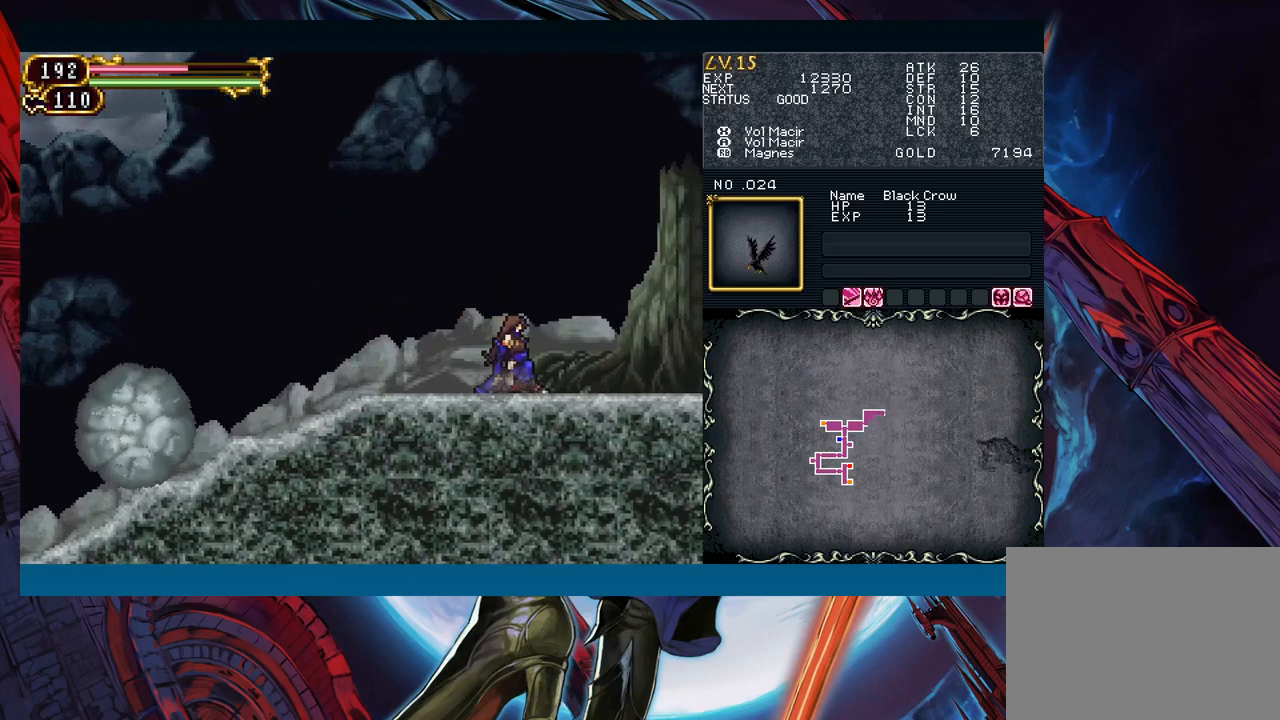
{"buttons": [], "left_stick": "right", "events": [[267, "left_stick", "left"], [283, "Y", "down"], [317, "B", "down"], [317, "Y", "up"], [350, "B", "up"], [367, "left_stick", "right"]]}
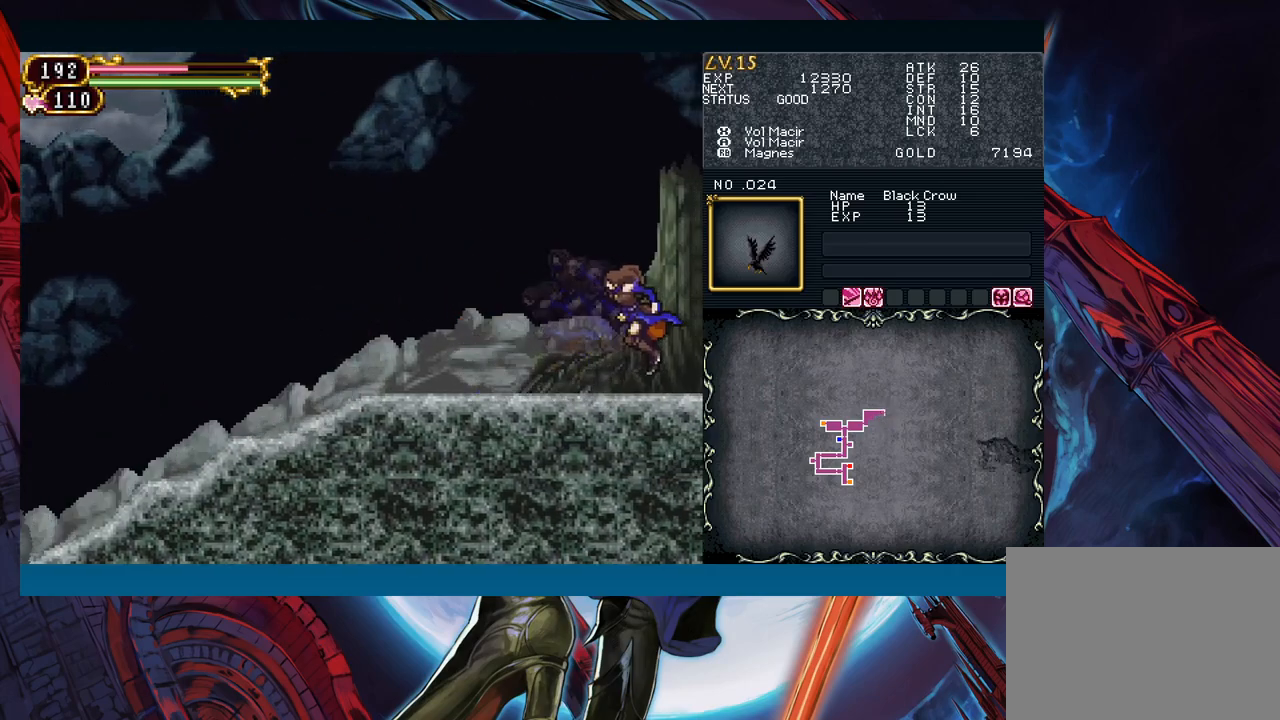
{"buttons": ["Y"], "left_stick": "center", "events": [[67, "left_stick", "left"], [100, "Y", "down"], [117, "B", "down"], [117, "Y", "up"], [150, "B", "up"], [150, "left_stick", "down-right"], [433, "left_stick", "left"], [483, "Y", "down"], [500, "left_stick", "center"]]}
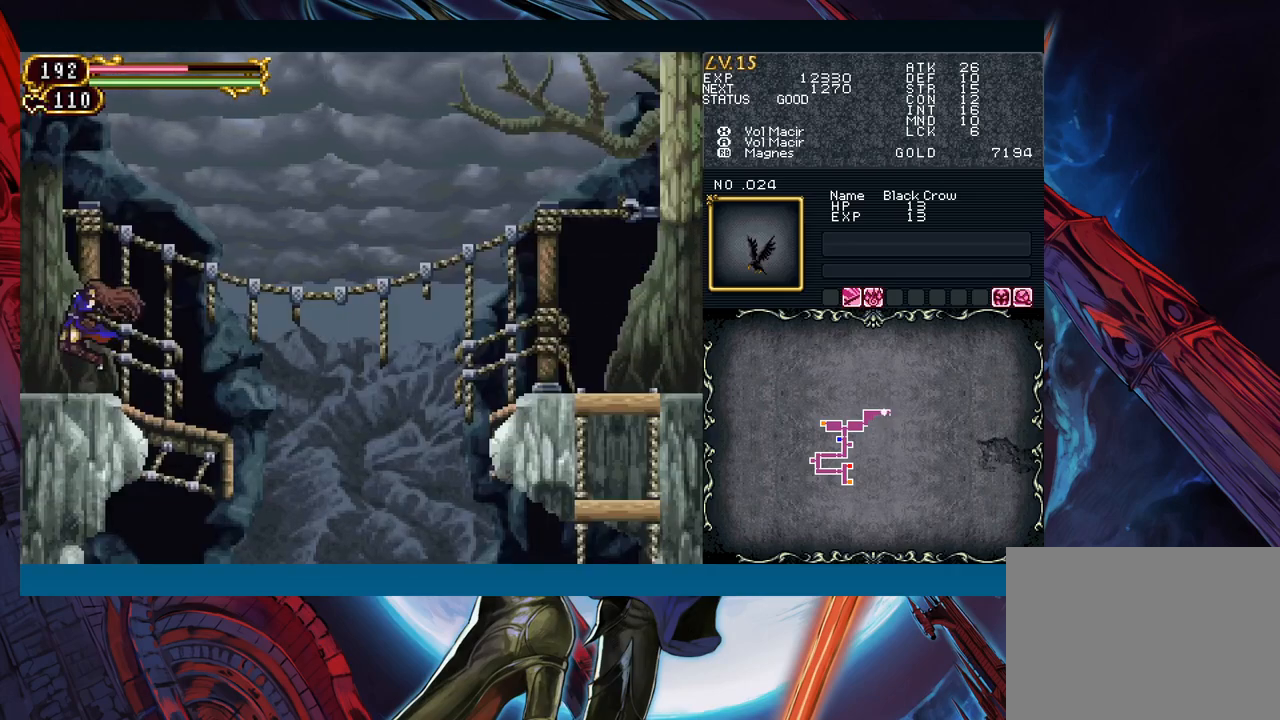
{"buttons": [], "left_stick": "down-right", "events": [[17, "B", "down"], [17, "Y", "up"], [33, "left_stick", "right"], [67, "B", "up"], [333, "left_stick", "down-right"], [417, "B", "down"], [483, "B", "up"]]}
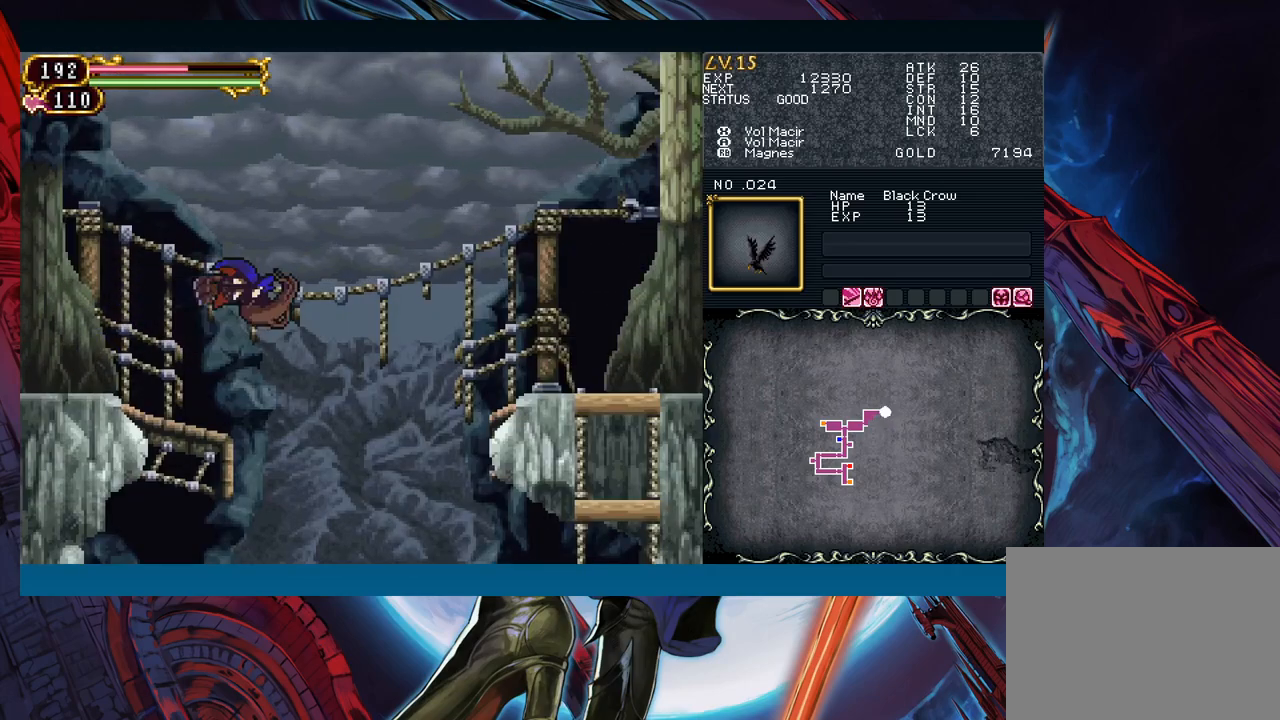
{"buttons": [], "left_stick": "right", "events": [[17, "left_stick", "right"]]}
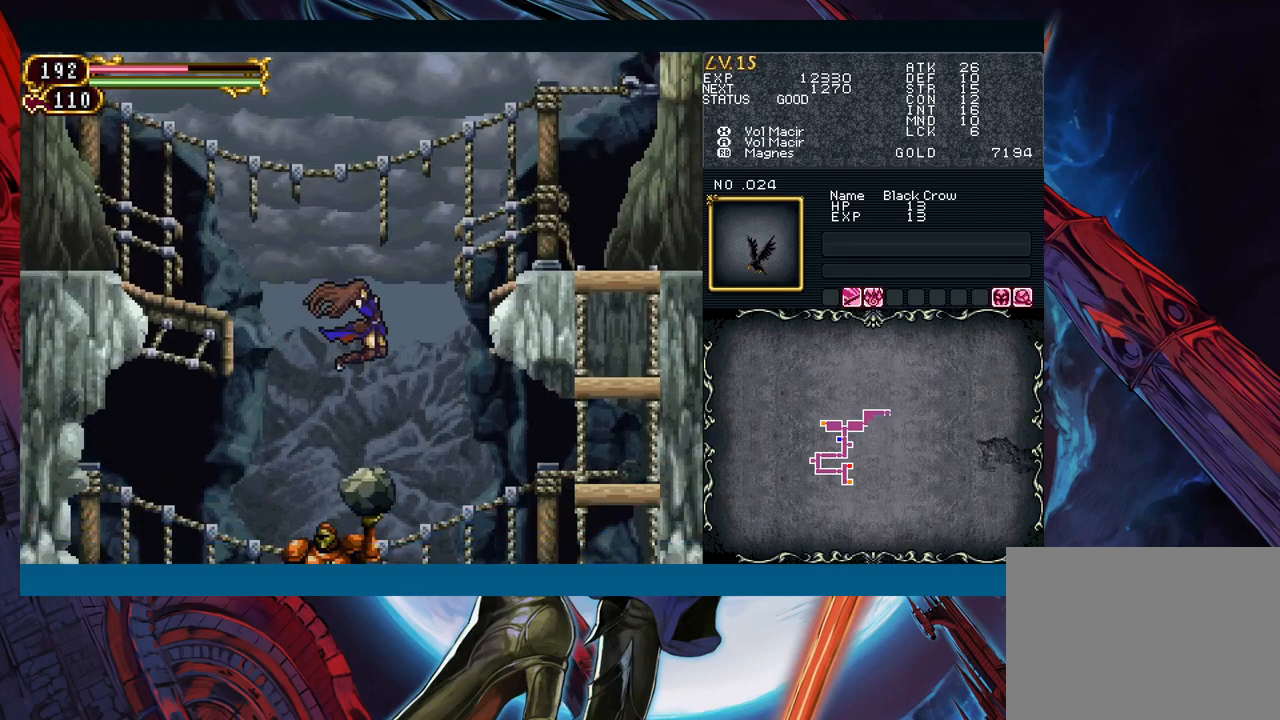
{"buttons": [], "left_stick": "center", "events": [[483, "left_stick", "center"]]}
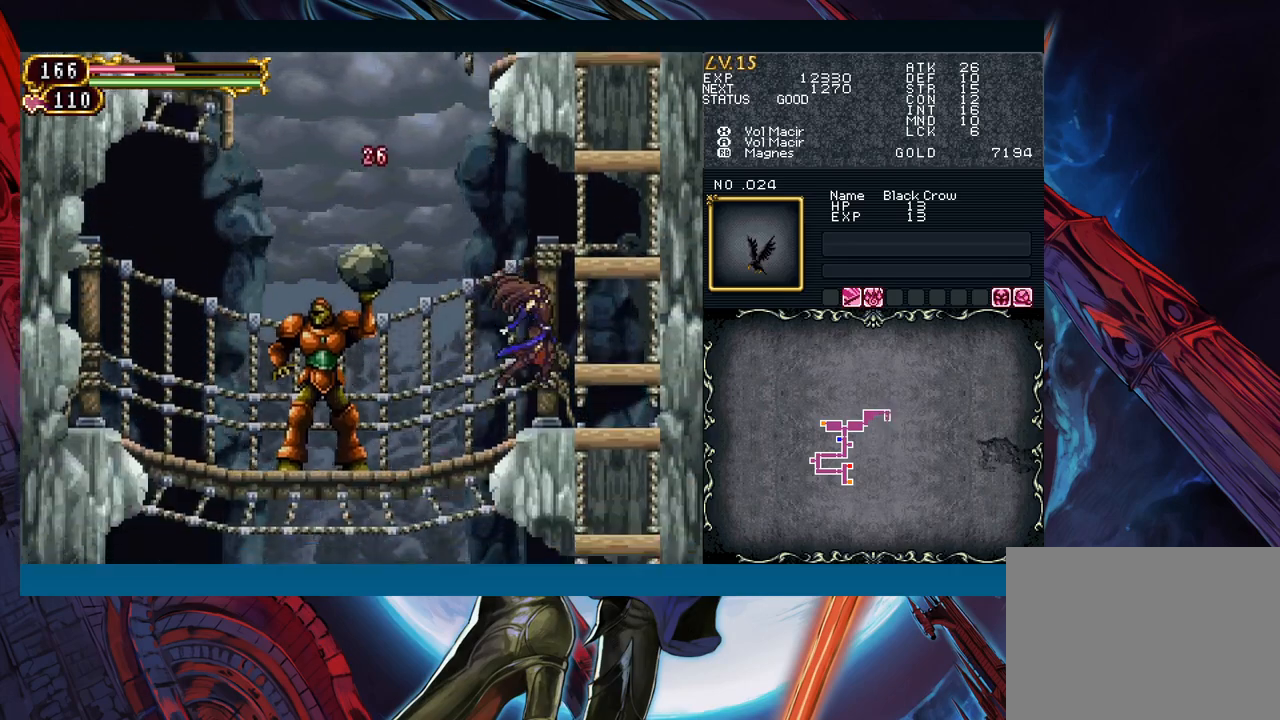
{"buttons": [], "left_stick": "left", "events": [[50, "left_stick", "left"], [100, "B", "down"], [183, "B", "up"], [267, "A", "down"], [400, "A", "up"]]}
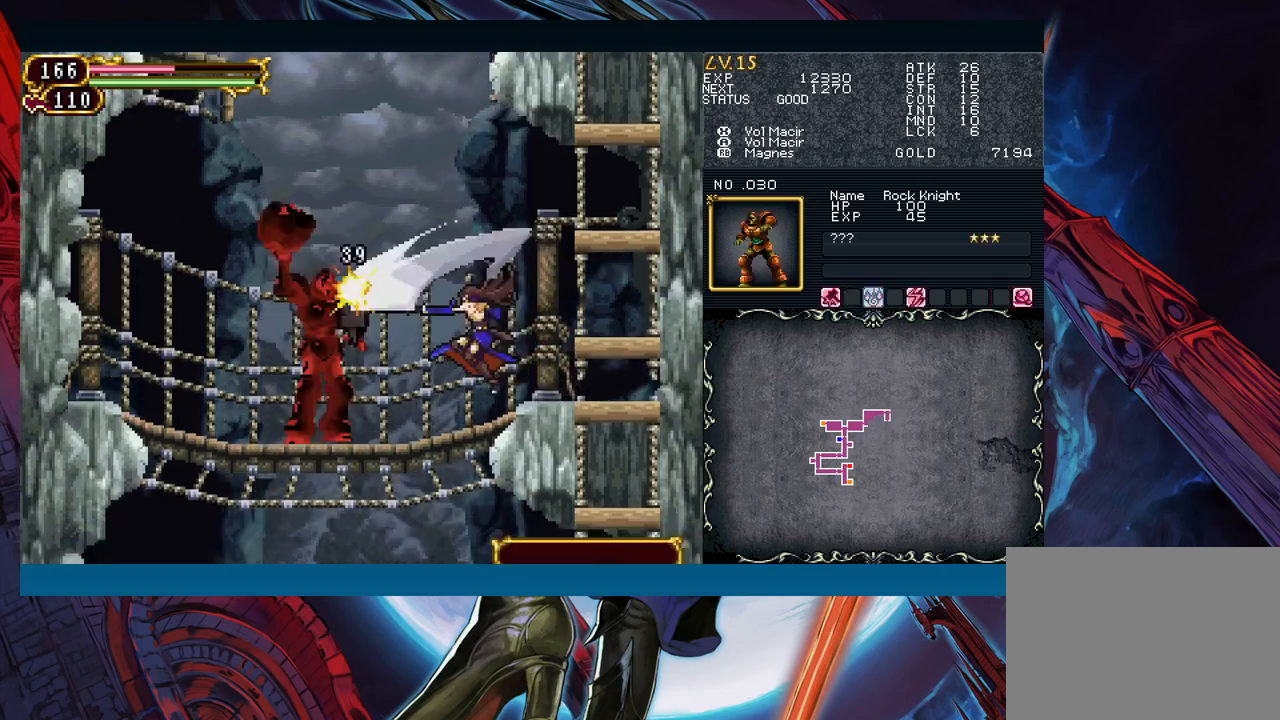
{"buttons": ["A"], "left_stick": "center", "events": [[100, "X", "down"], [150, "left_stick", "center"], [200, "X", "up"], [383, "A", "down"]]}
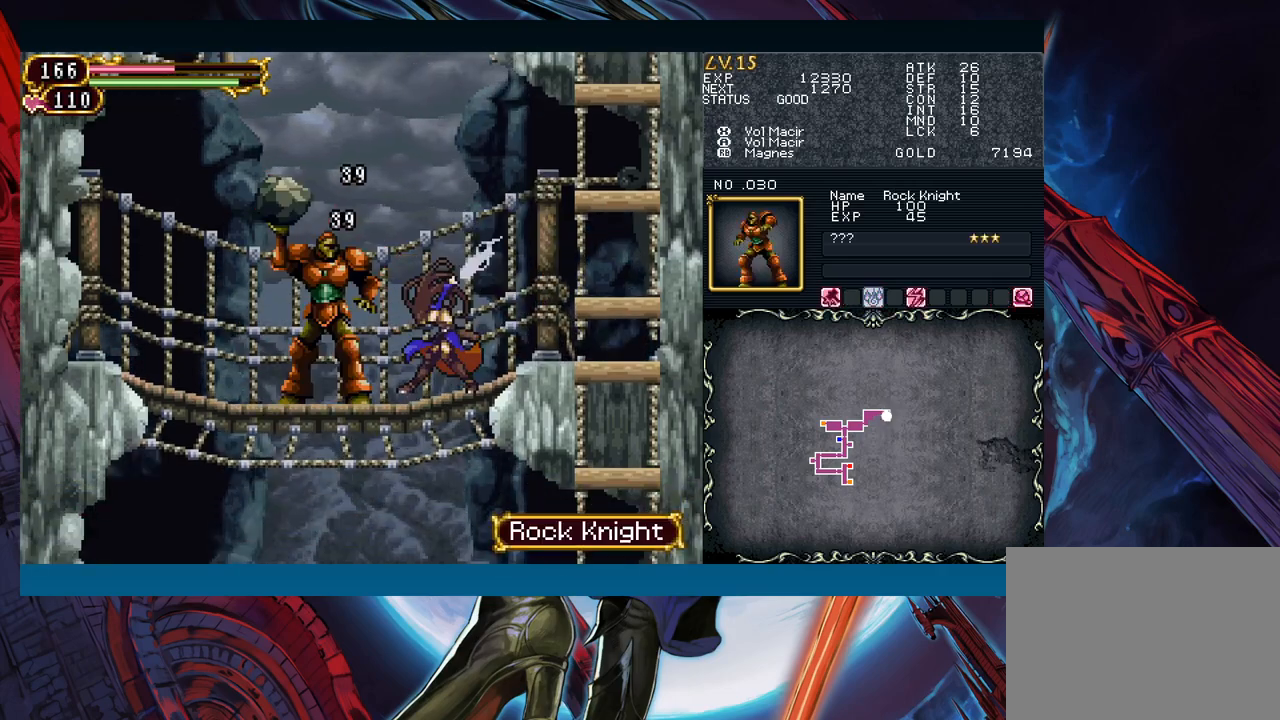
{"buttons": [], "left_stick": "center", "events": [[17, "A", "up"], [167, "X", "down"], [300, "X", "up"]]}
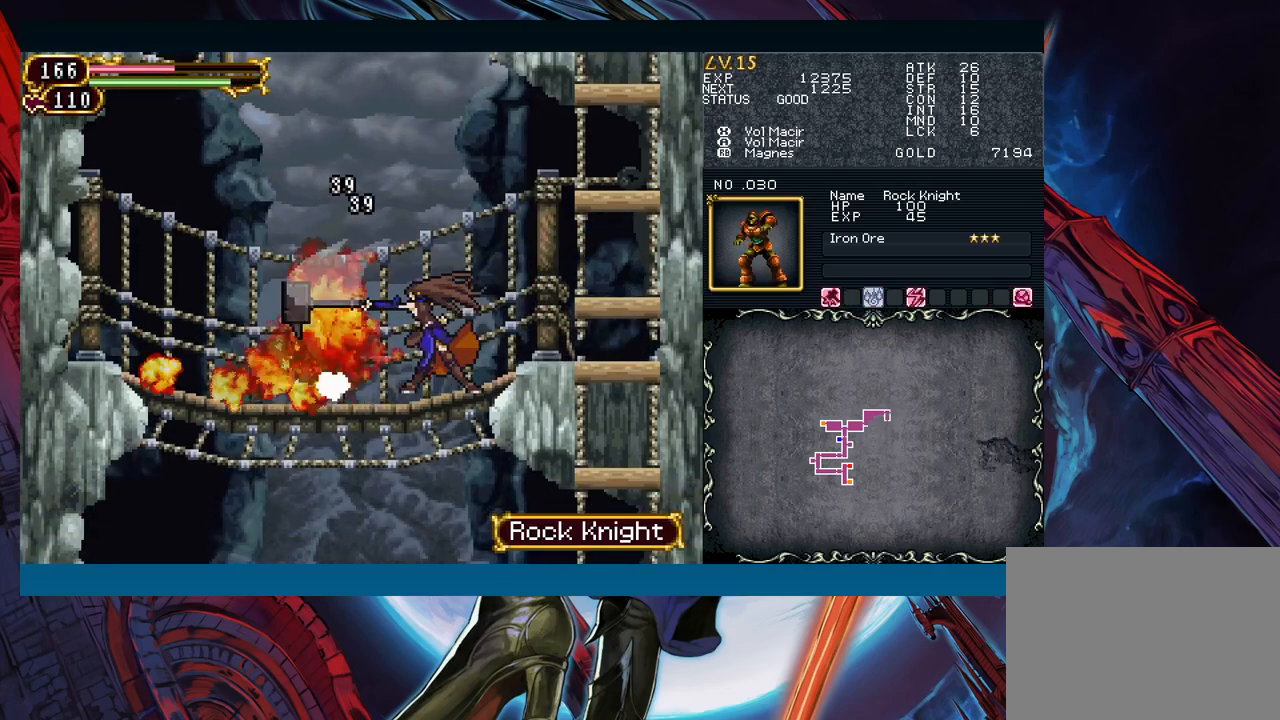
{"buttons": [], "left_stick": "left", "events": [[17, "Y", "down"], [50, "Y", "up"], [183, "left_stick", "down-left"], [383, "left_stick", "left"]]}
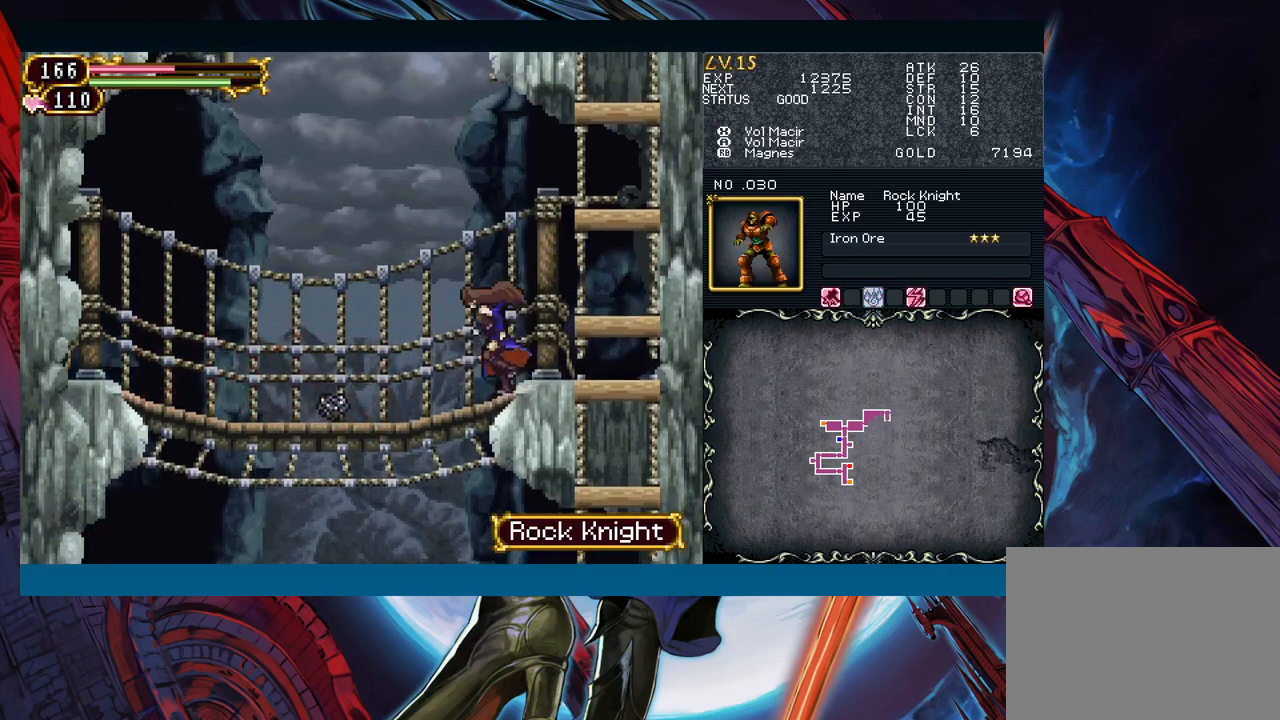
{"buttons": [], "left_stick": "left", "events": [[33, "left_stick", "right"], [83, "Y", "down"], [133, "left_stick", "left"], [150, "Y", "up"]]}
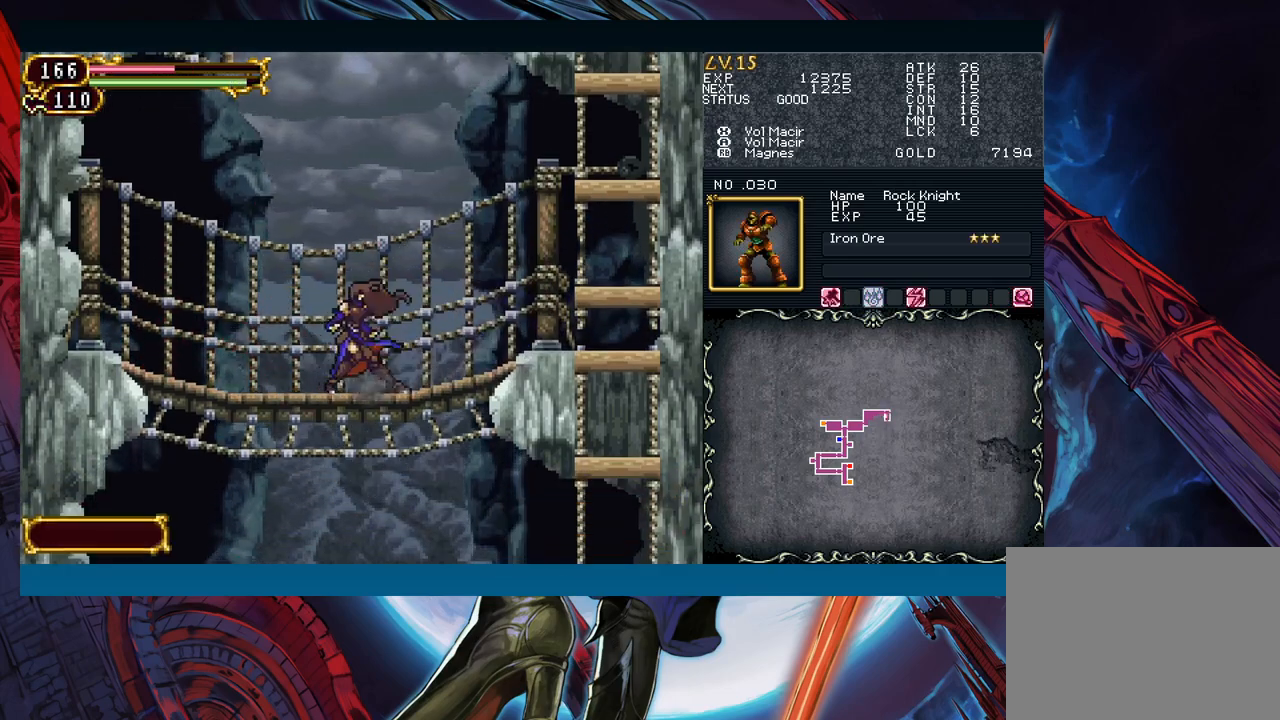
{"buttons": [], "left_stick": "right", "events": [[150, "Y", "down"], [167, "left_stick", "center"], [217, "Y", "up"], [317, "left_stick", "right"]]}
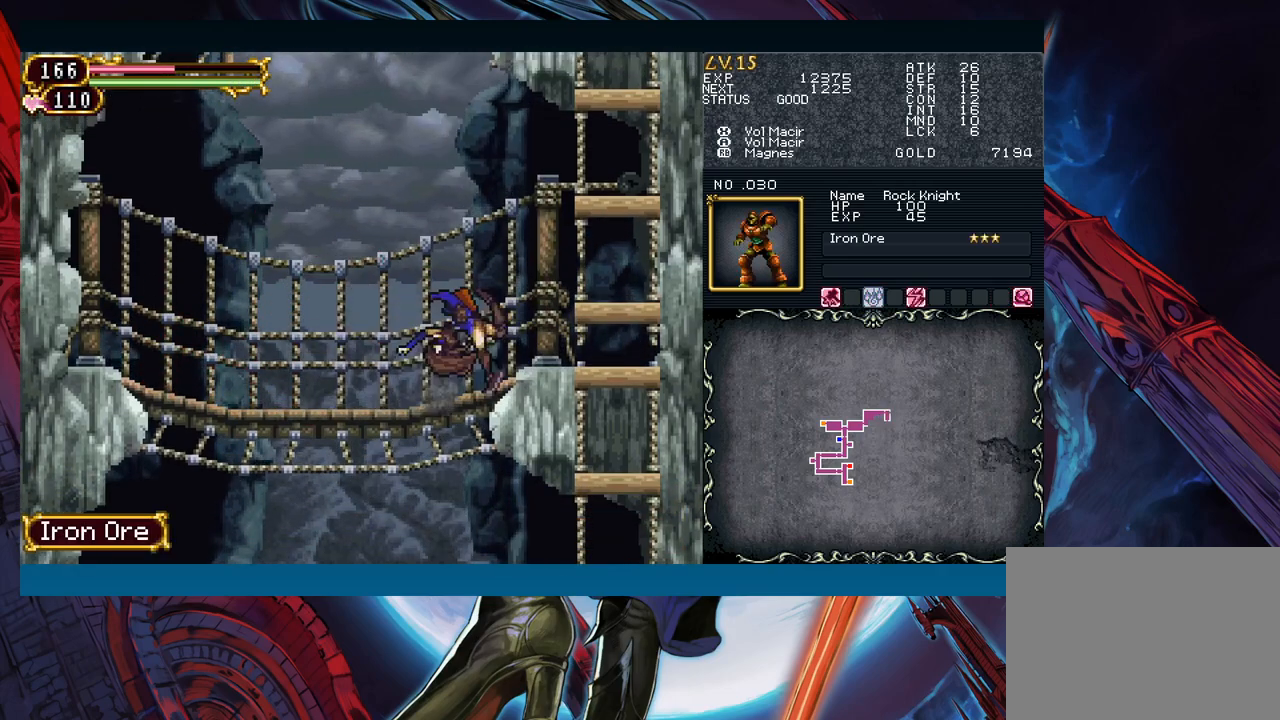
{"buttons": [], "left_stick": "right", "events": [[67, "left_stick", "left"], [150, "Y", "down"], [167, "left_stick", "right"], [217, "B", "down"], [217, "Y", "up"], [250, "B", "up"]]}
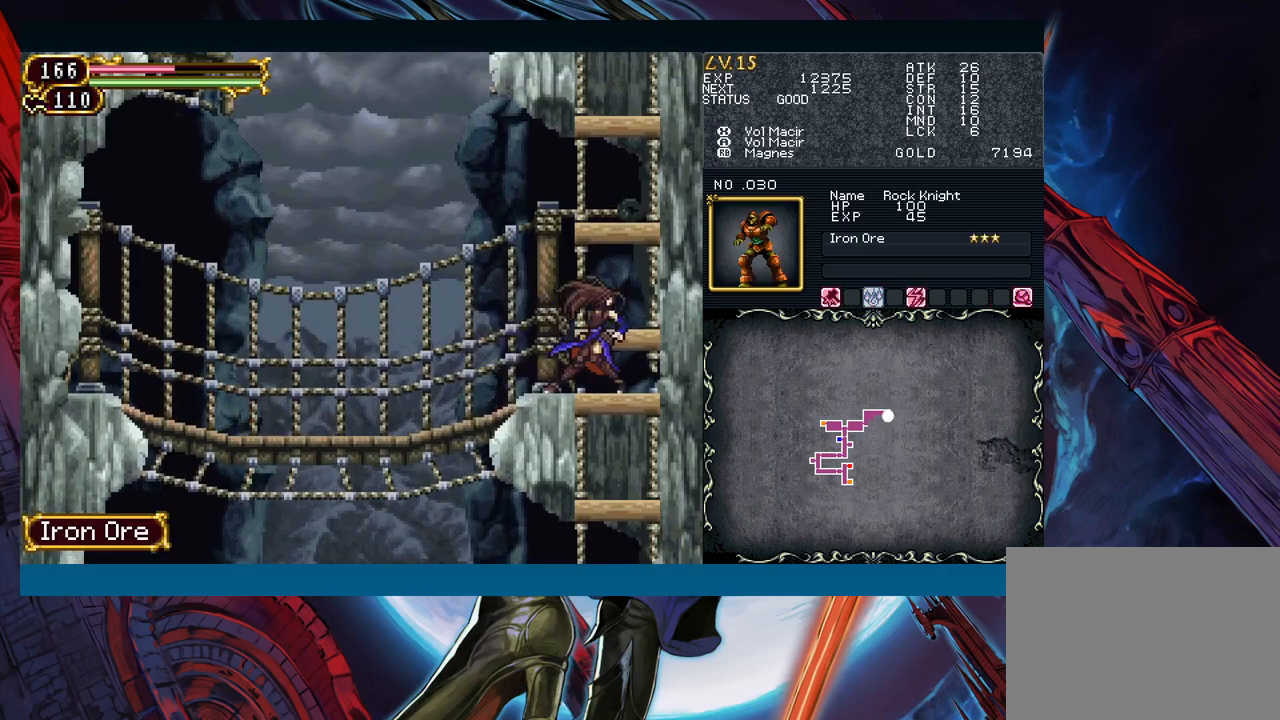
{"buttons": [], "left_stick": "down", "events": [[83, "left_stick", "down-right"], [167, "B", "down"], [233, "B", "up"], [400, "left_stick", "down"]]}
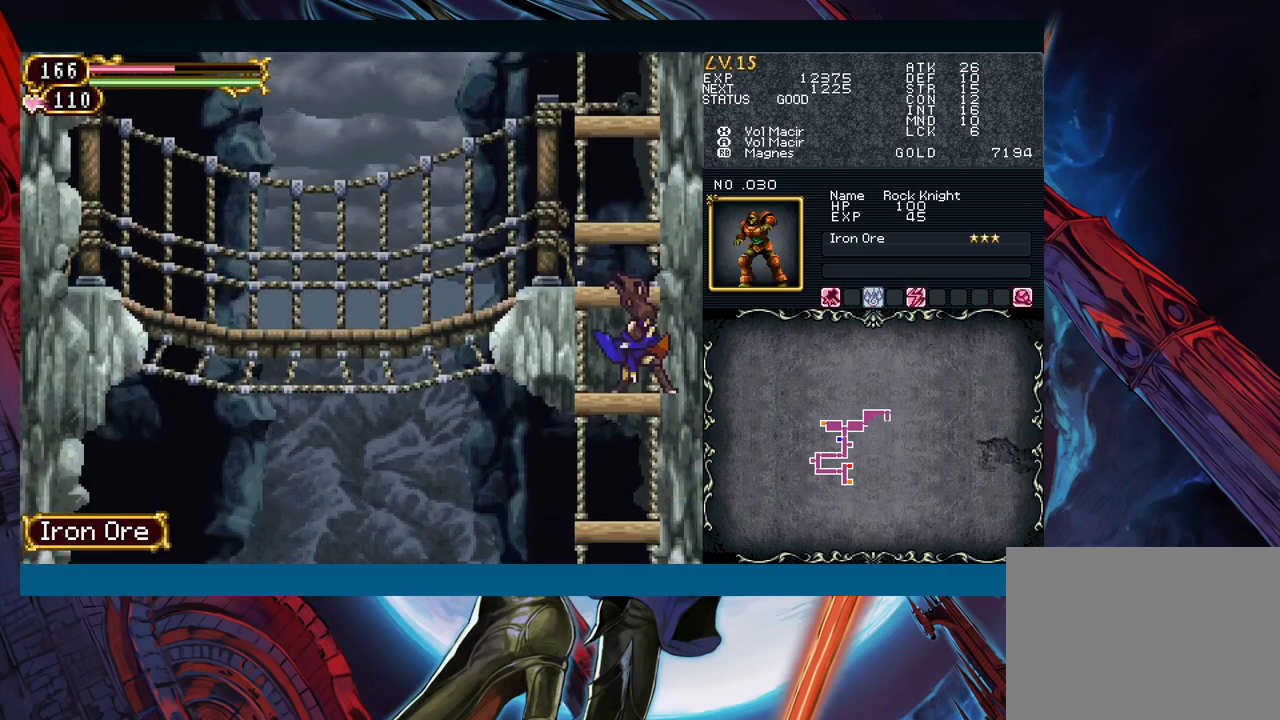
{"buttons": [], "left_stick": "down", "events": [[33, "B", "down"], [133, "B", "up"]]}
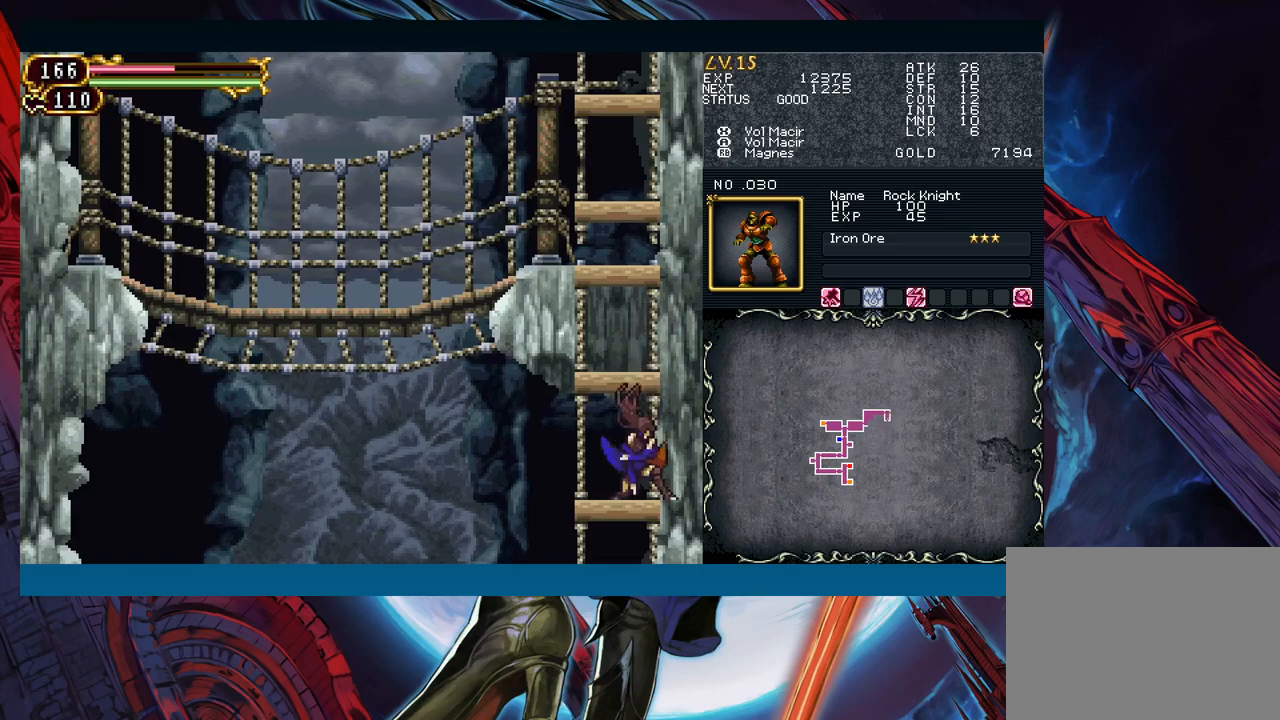
{"buttons": ["B"], "left_stick": "down", "events": [[483, "B", "down"]]}
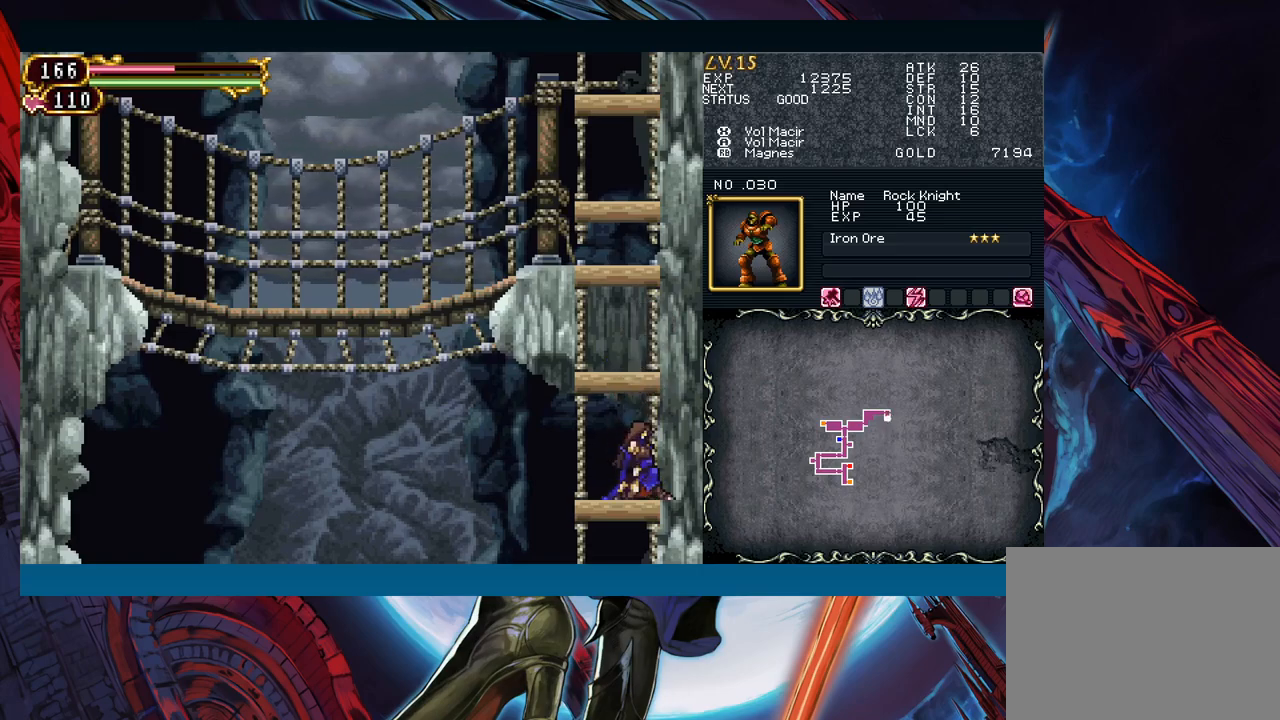
{"buttons": [], "left_stick": "center", "events": [[100, "B", "up"], [317, "left_stick", "center"]]}
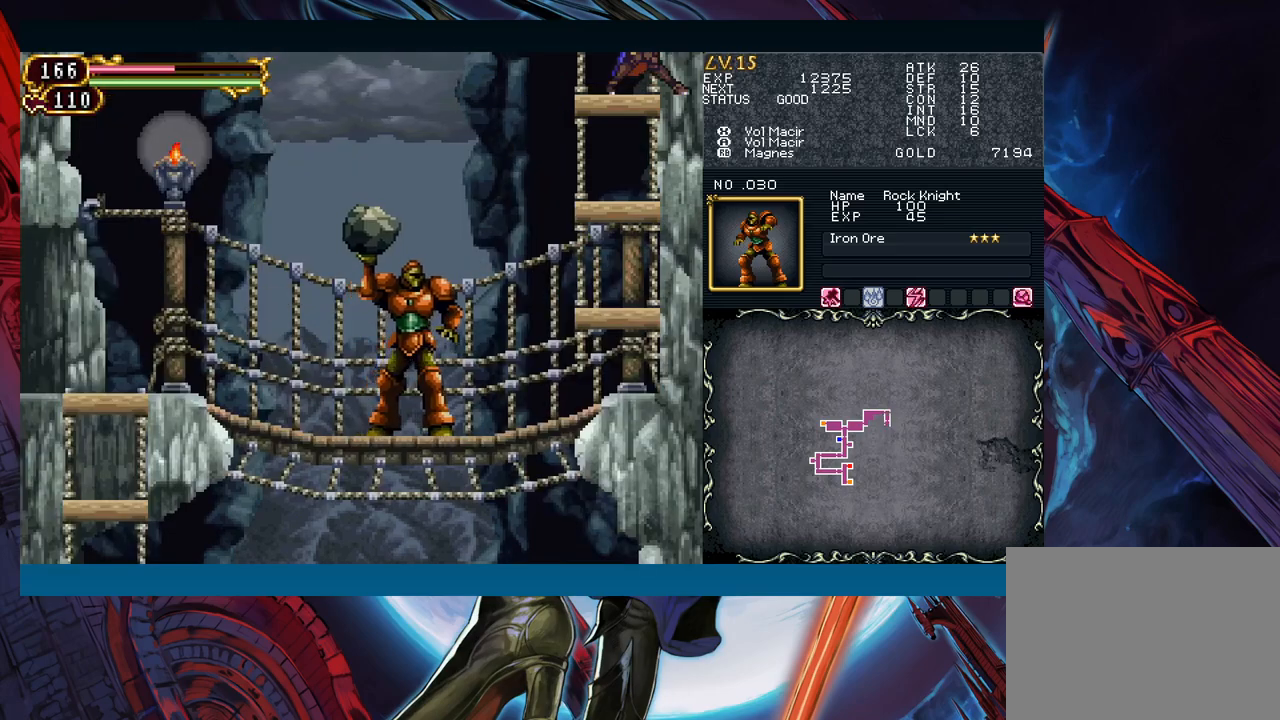
{"buttons": [], "left_stick": "center", "events": [[233, "left_stick", "down"], [283, "B", "down"], [350, "B", "up"], [417, "left_stick", "center"]]}
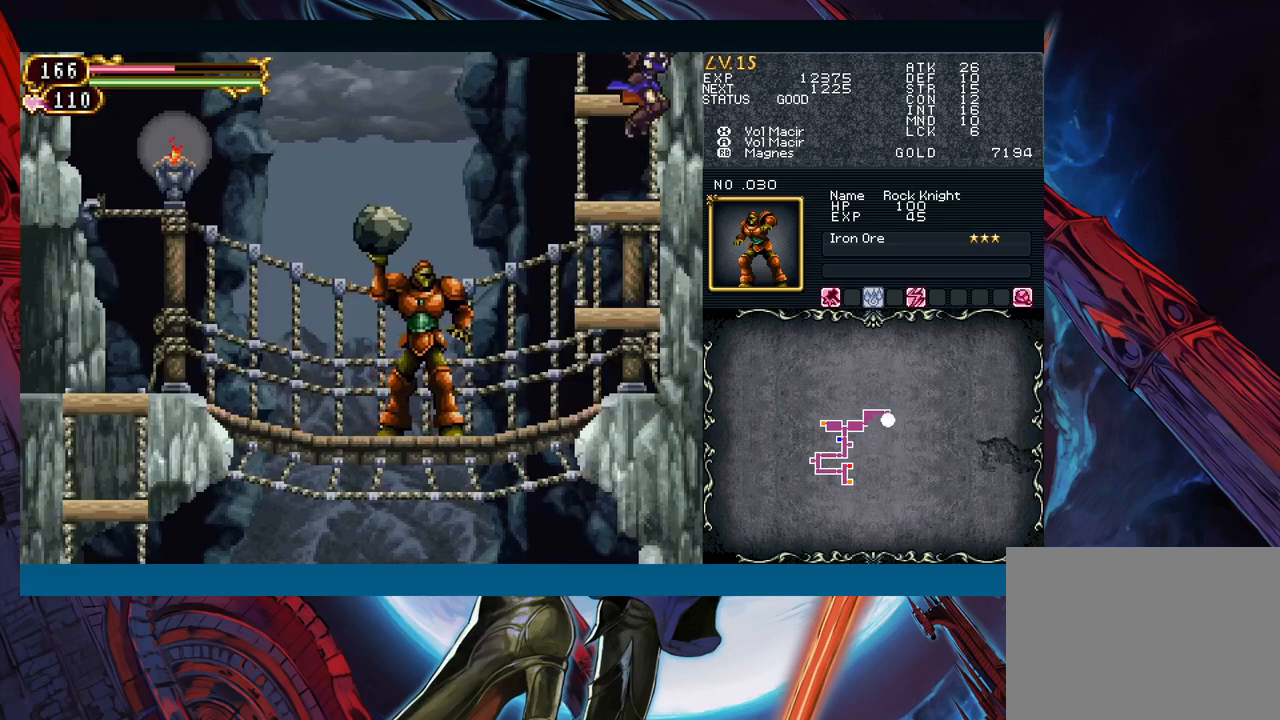
{"buttons": ["A"], "left_stick": "center", "events": [[150, "left_stick", "left"], [417, "A", "down"], [467, "left_stick", "center"]]}
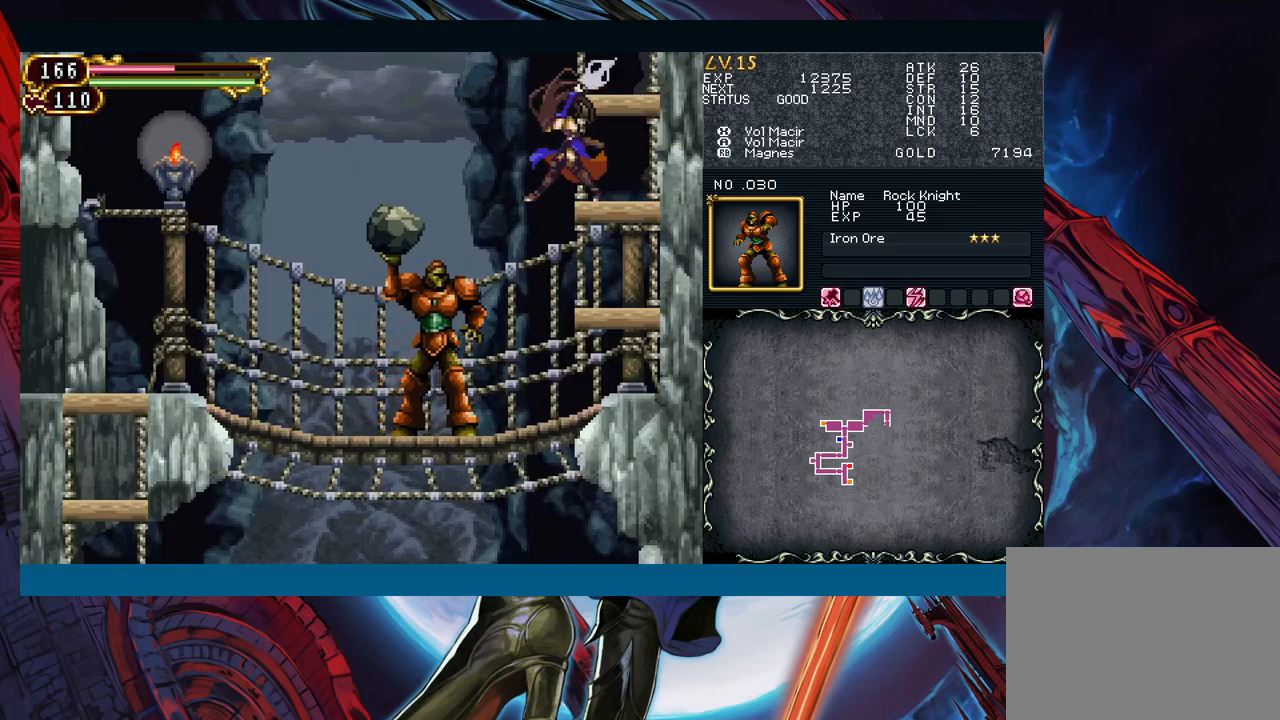
{"buttons": [], "left_stick": "center", "events": [[33, "A", "up"]]}
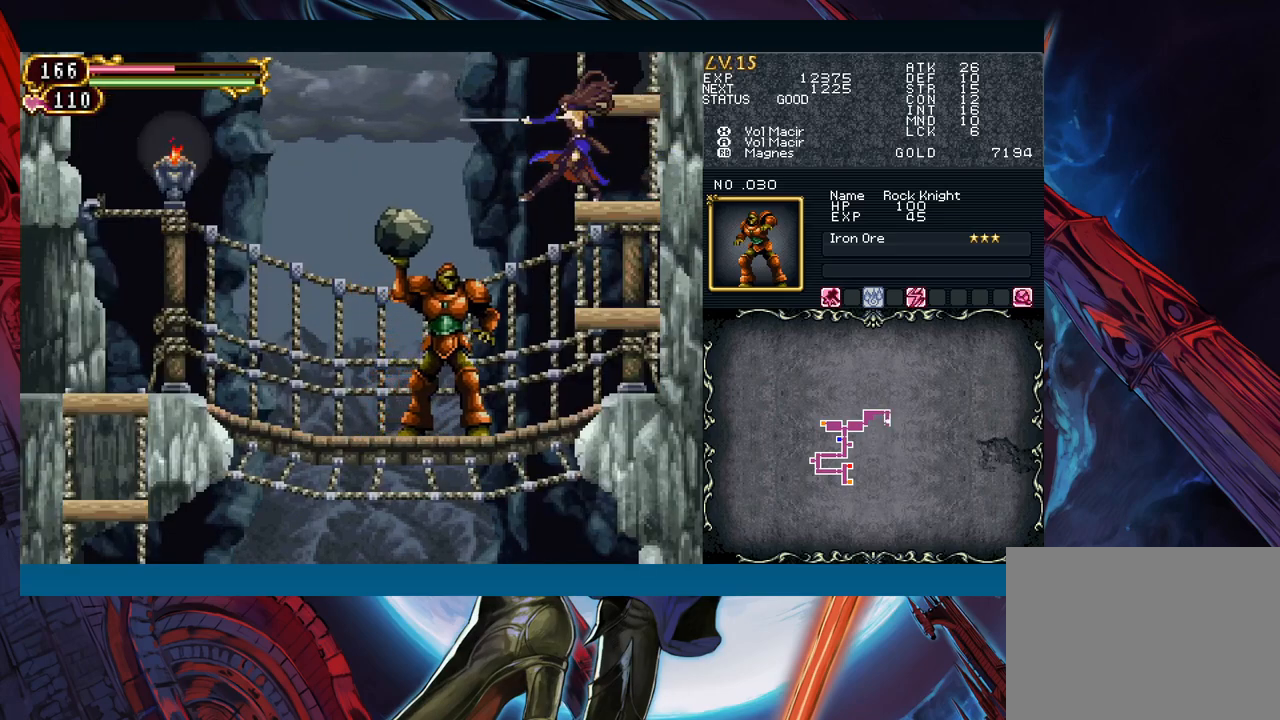
{"buttons": ["X"], "left_stick": "center", "events": [[17, "left_stick", "left"], [117, "left_stick", "center"], [133, "A", "down"], [250, "A", "up"], [483, "X", "down"]]}
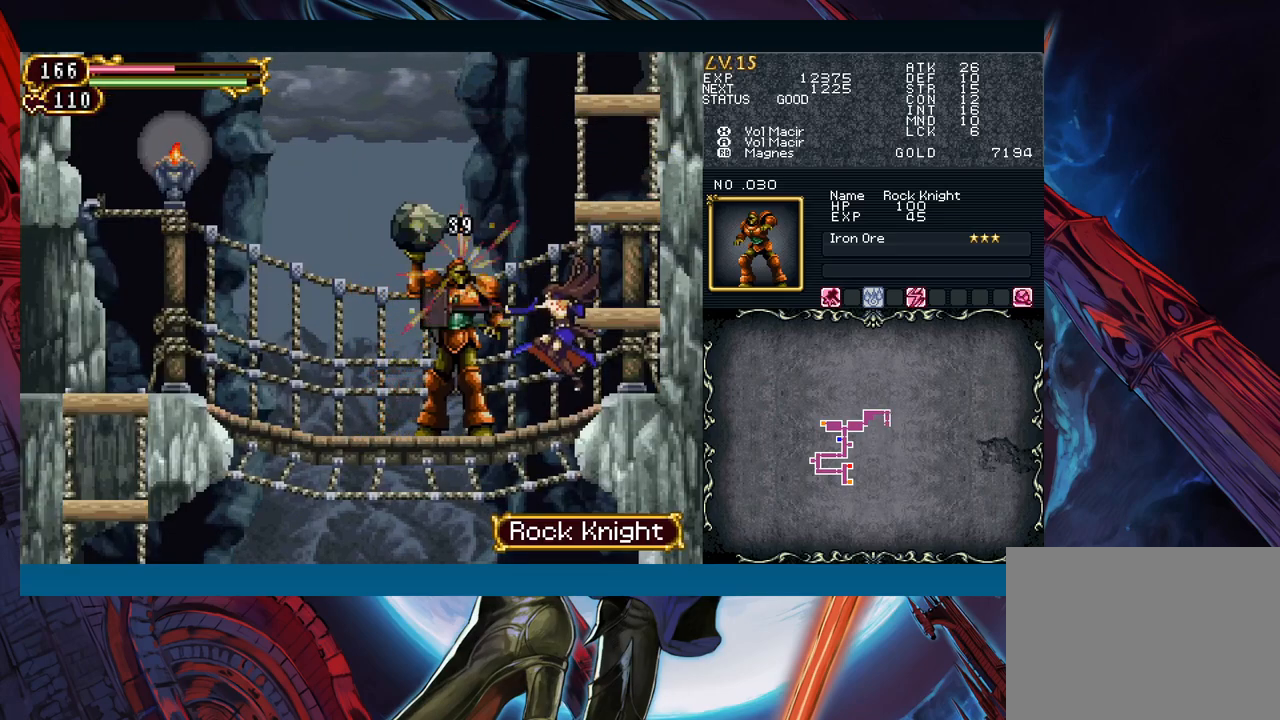
{"buttons": [], "left_stick": "center", "events": [[150, "X", "up"], [300, "A", "down"], [433, "A", "up"]]}
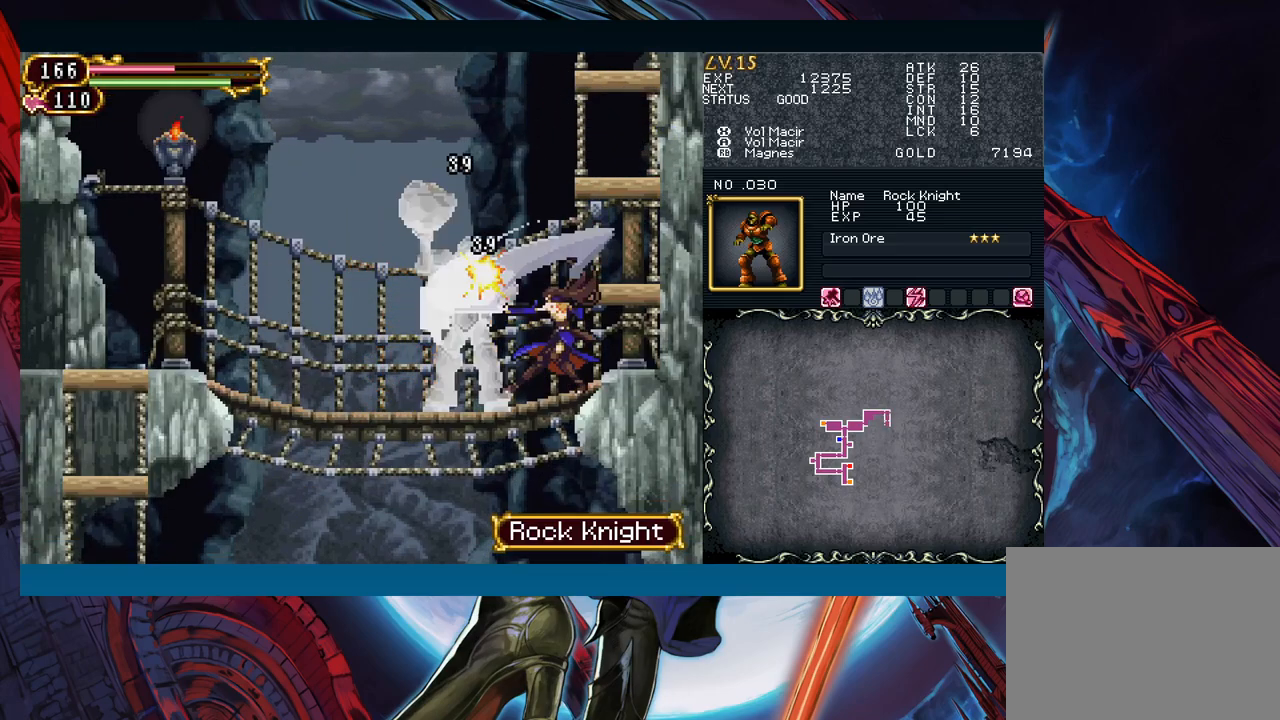
{"buttons": [], "left_stick": "down-left", "events": [[117, "X", "down"], [267, "X", "up"], [400, "Y", "down"], [400, "left_stick", "down"], [500, "Y", "up"], [500, "left_stick", "down-left"]]}
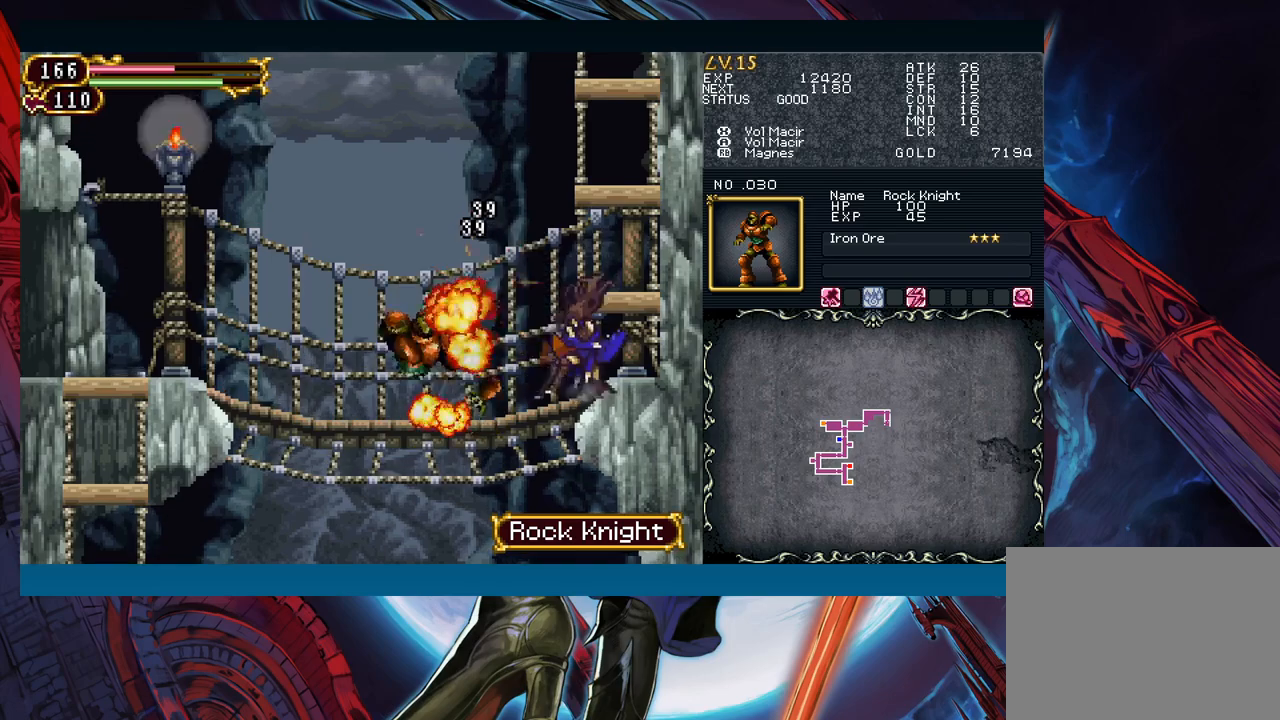
{"buttons": [], "left_stick": "right", "events": [[100, "left_stick", "right"], [150, "Y", "down"], [217, "Y", "up"], [217, "left_stick", "center"], [350, "left_stick", "left"], [500, "left_stick", "right"]]}
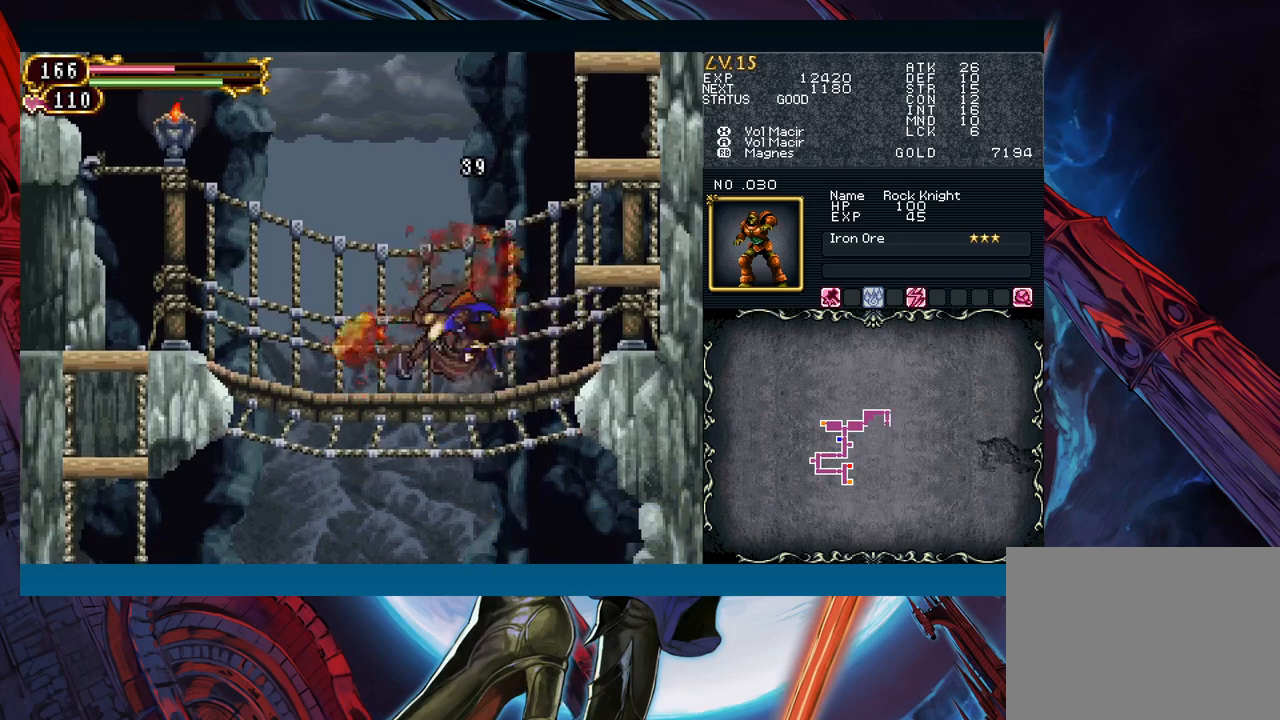
{"buttons": ["Y", "R1"], "left_stick": "center", "events": [[17, "Y", "down"], [33, "Y", "up"], [117, "left_stick", "left"], [250, "left_stick", "right"], [333, "R1", "down"], [383, "left_stick", "center"], [417, "R1", "up"], [500, "R1", "down"], [500, "Y", "down"]]}
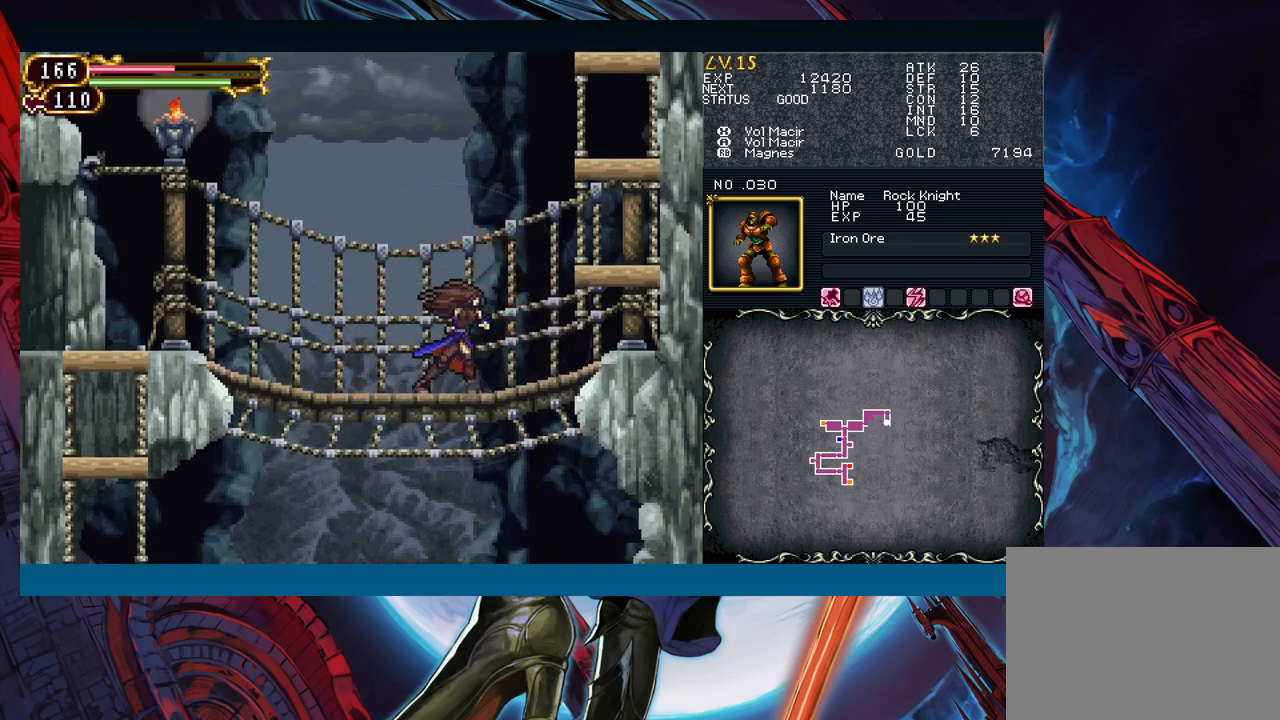
{"buttons": ["Y", "R1"], "left_stick": "center", "events": [[50, "R1", "up"], [50, "Y", "up"], [150, "R1", "down"], [150, "Y", "down"], [200, "R1", "up"], [283, "R1", "down"], [367, "R1", "up"], [367, "Y", "up"], [433, "R1", "down"], [467, "Y", "down"]]}